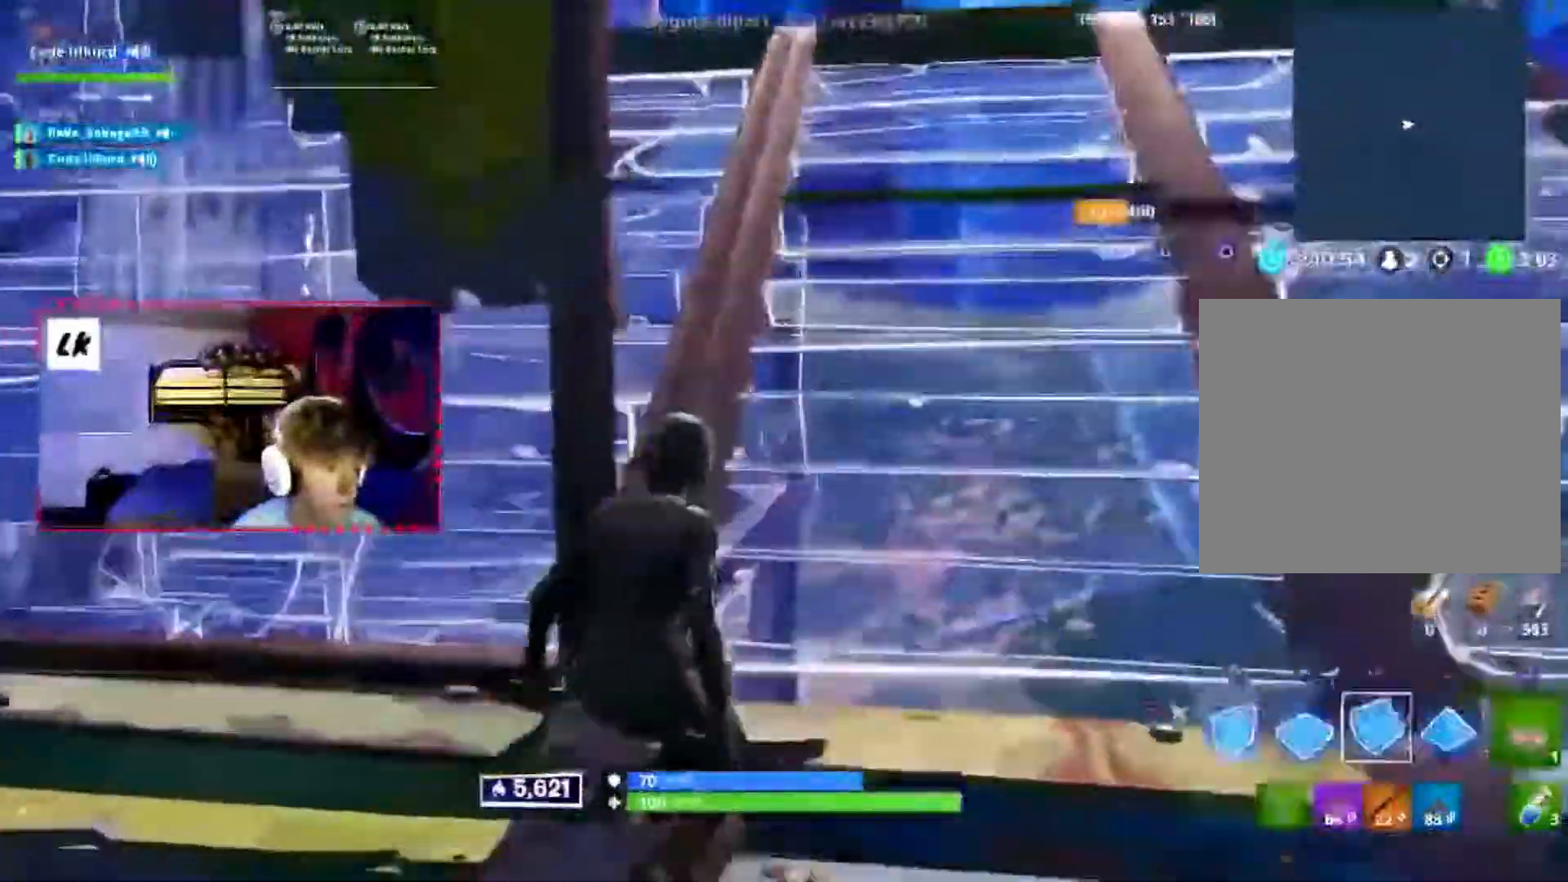
Gameplay with a controller (PlayStation layout); each line is a JSON object with the inputs held at the frame after it (dt_ms = milliseconds from this image to that frame). "events" lists button and stick changes between this image and that frame as [ms after this image, input, new state], when the widget could be followed in between. Not read: DPAD_LEFT L3 R3.
{"dt_ms": 500, "buttons": ["CIRCLE", "R2"]}
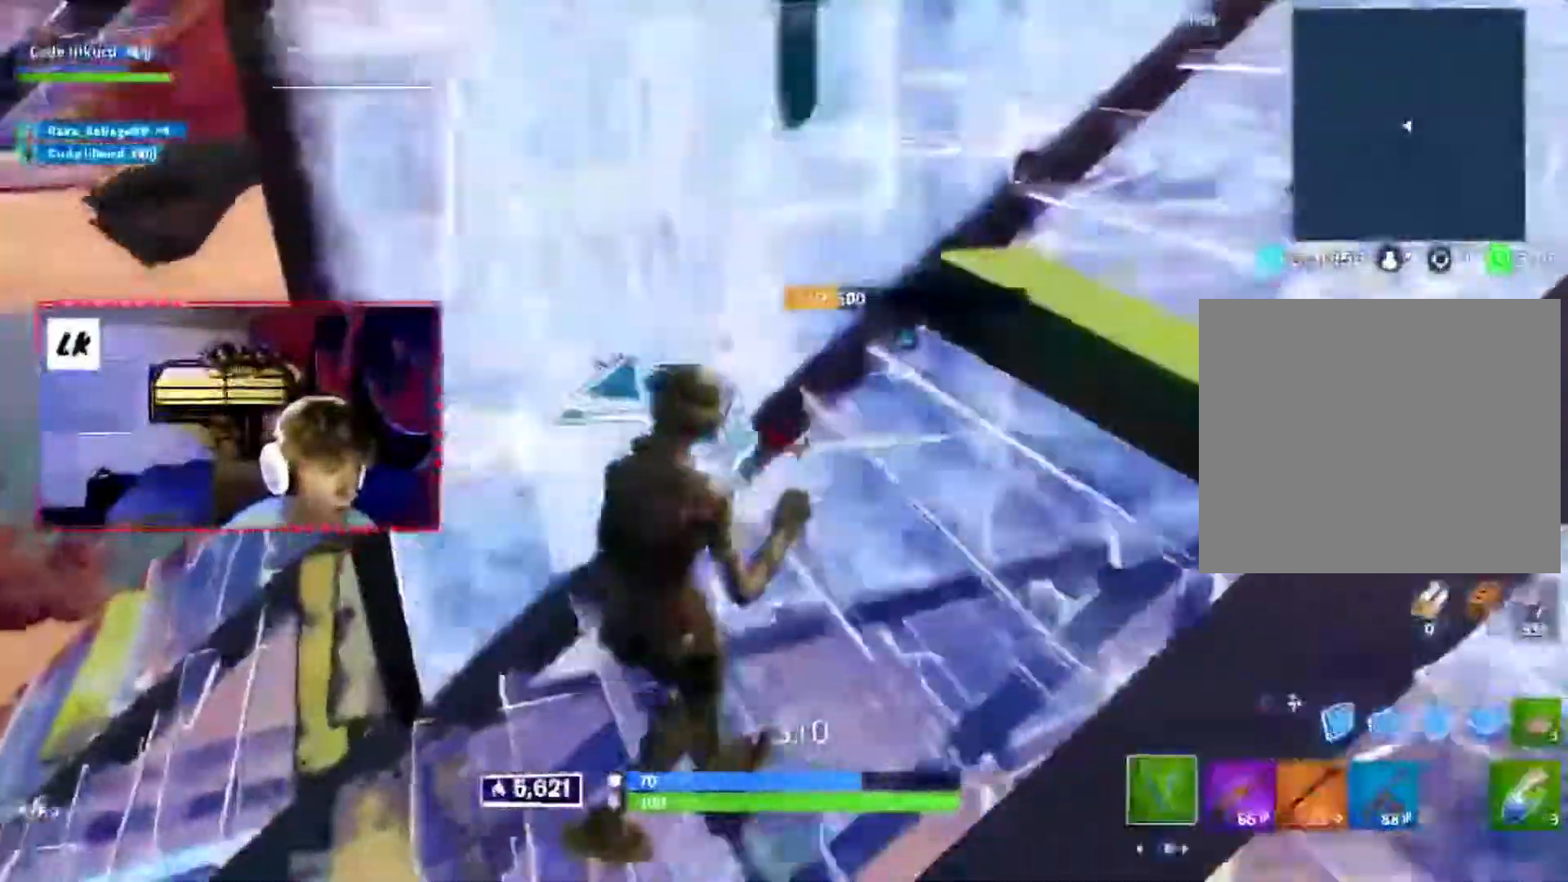
{"dt_ms": 500, "buttons": ["R2"], "events": [[17, "R2", "up"], [33, "CIRCLE", "up"], [300, "TRIANGLE", "down"], [417, "TRIANGLE", "up"], [500, "R2", "down"]]}
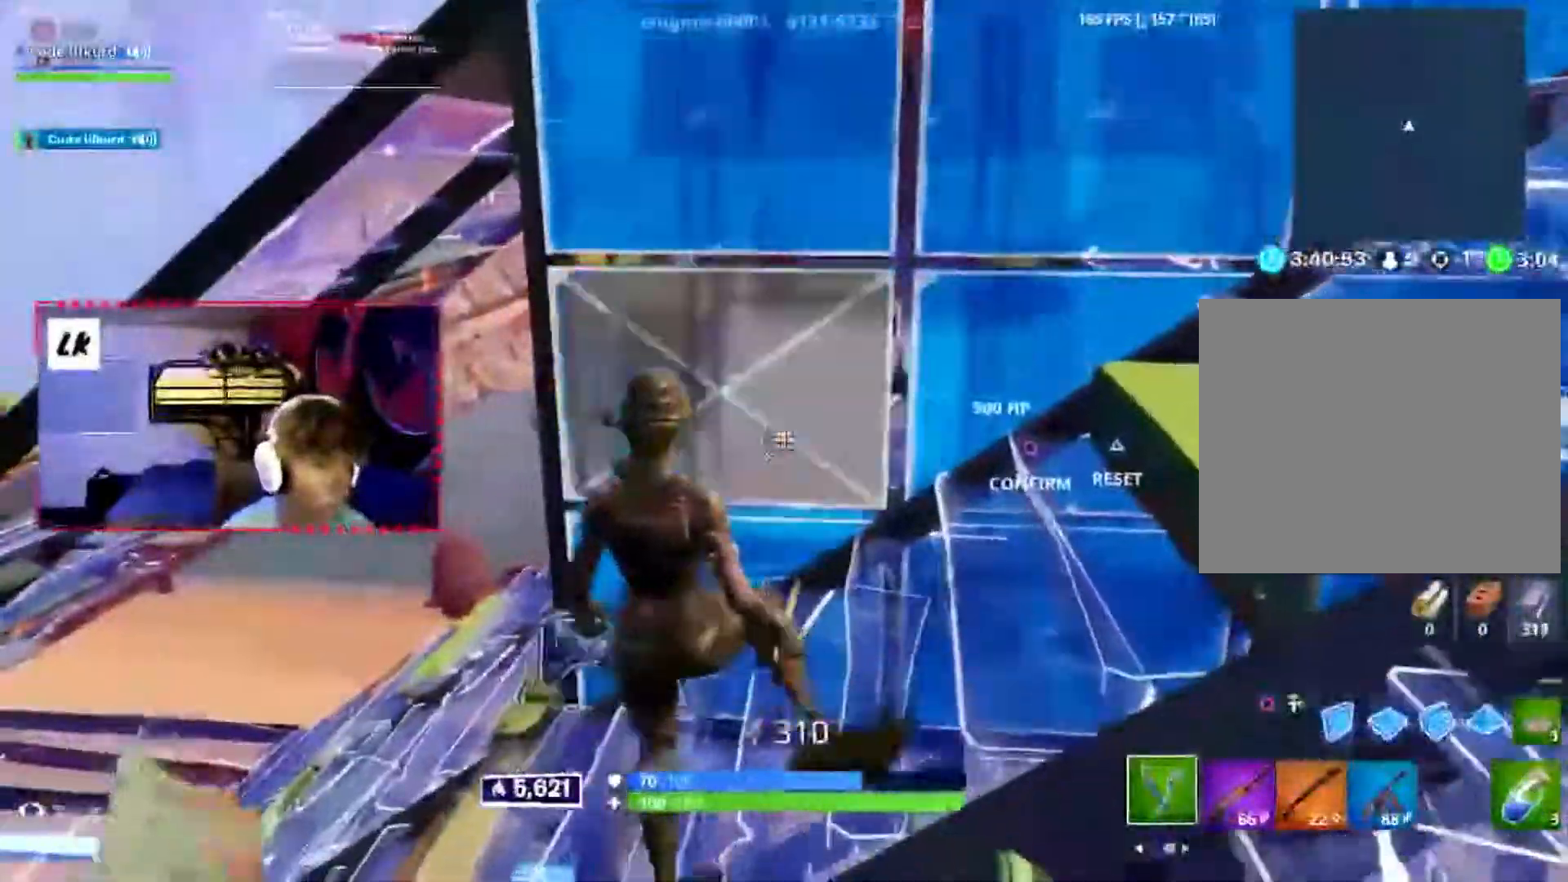
{"dt_ms": 500, "buttons": [], "events": [[150, "R2", "up"], [167, "CIRCLE", "down"], [250, "CIRCLE", "up"]]}
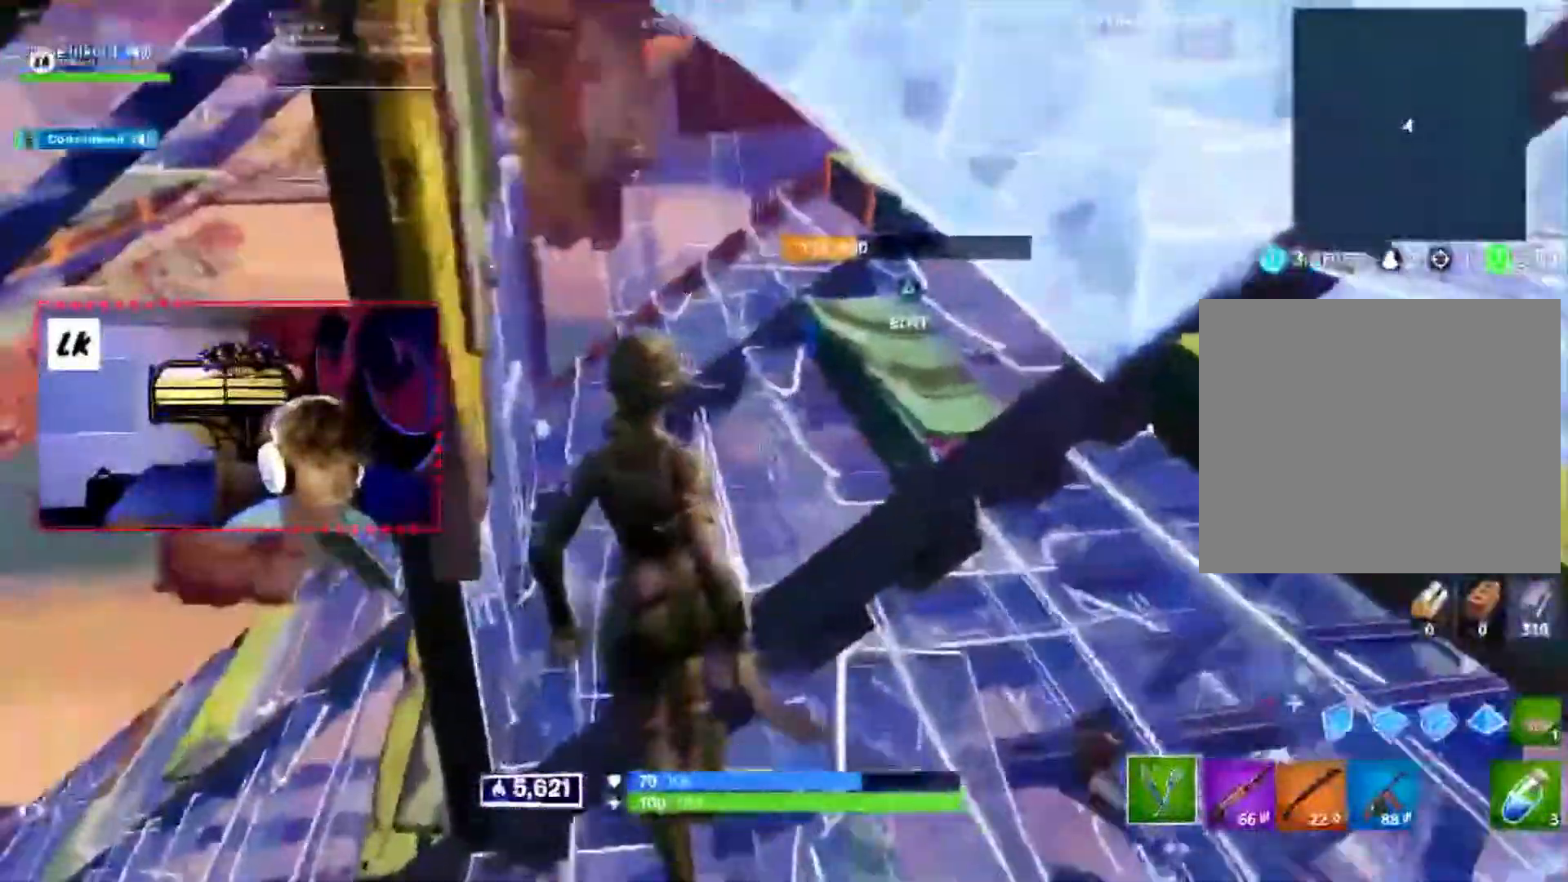
{"dt_ms": 1000, "buttons": ["R2"]}
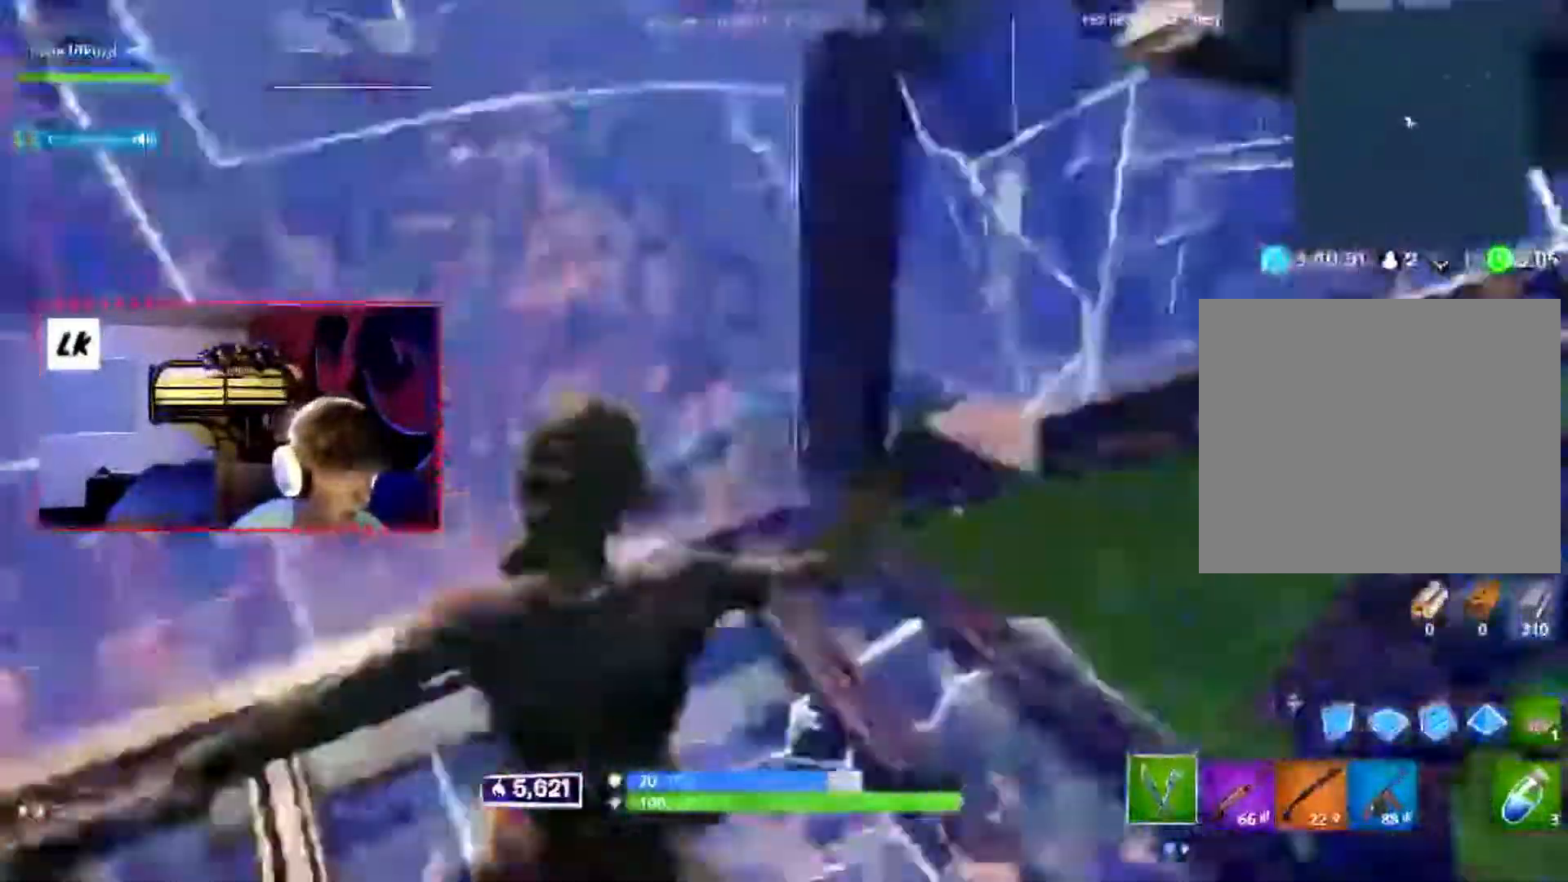
{"dt_ms": 500, "buttons": ["R2"]}
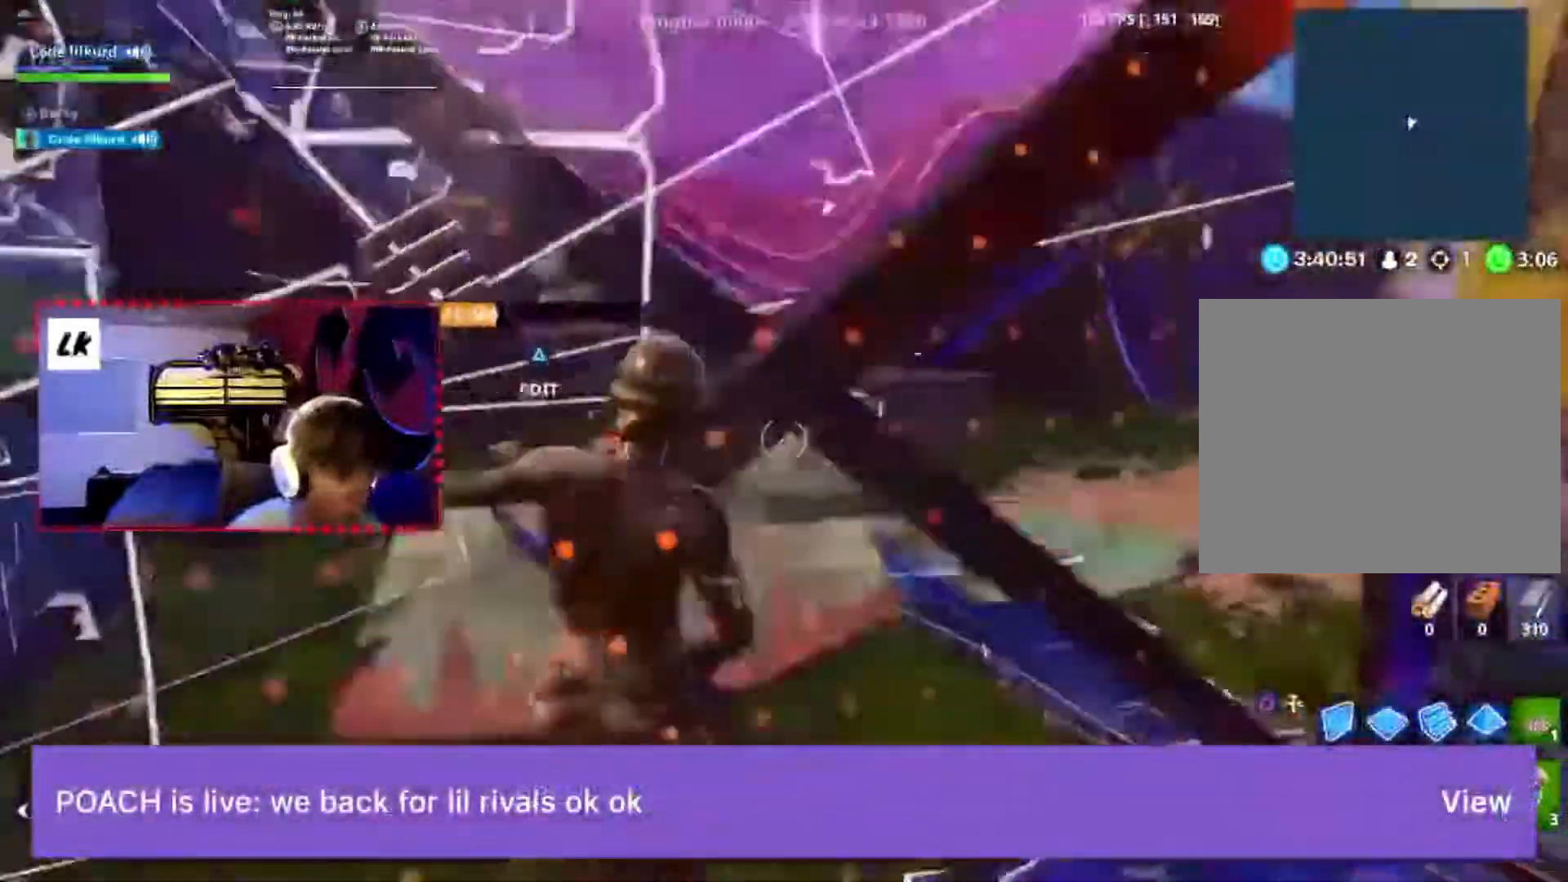
{"dt_ms": 500, "buttons": ["R2"], "events": []}
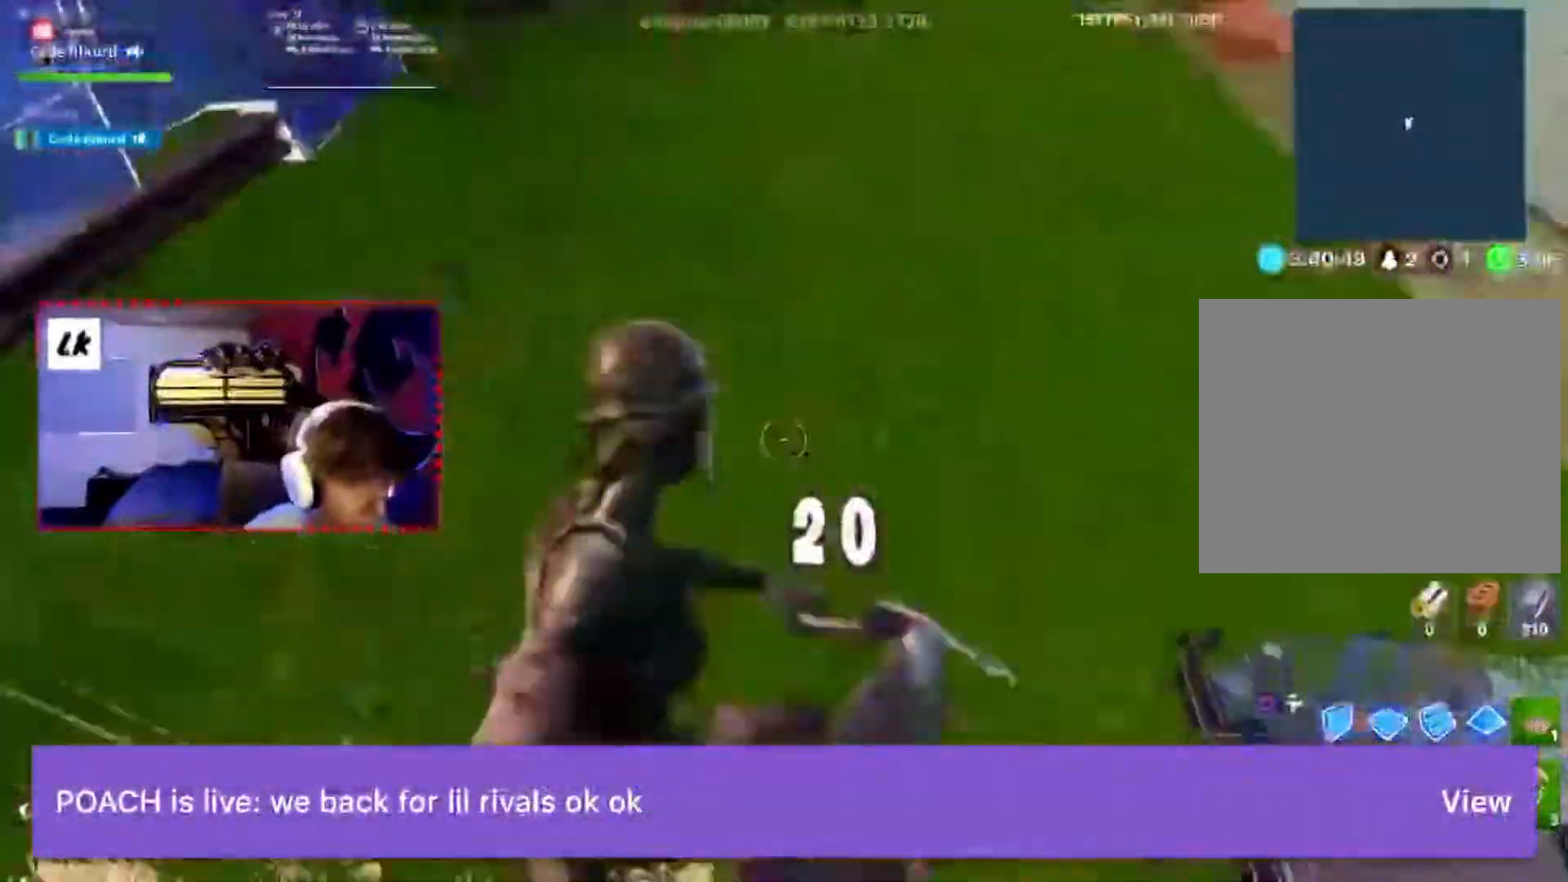
{"dt_ms": 500, "buttons": ["R2"], "events": []}
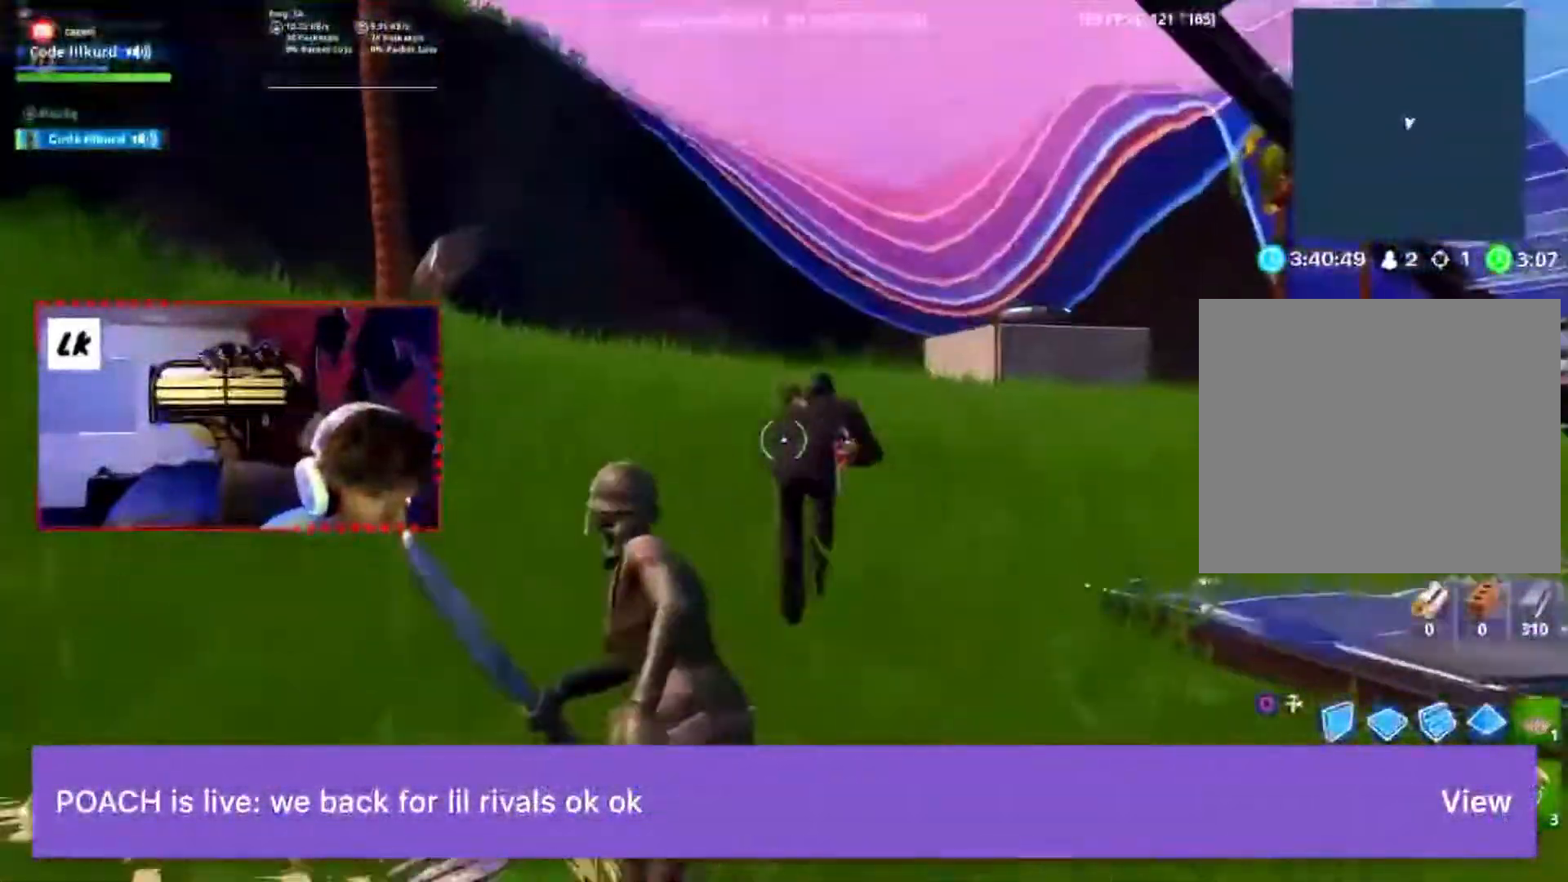
{"dt_ms": 1000, "buttons": ["L2"]}
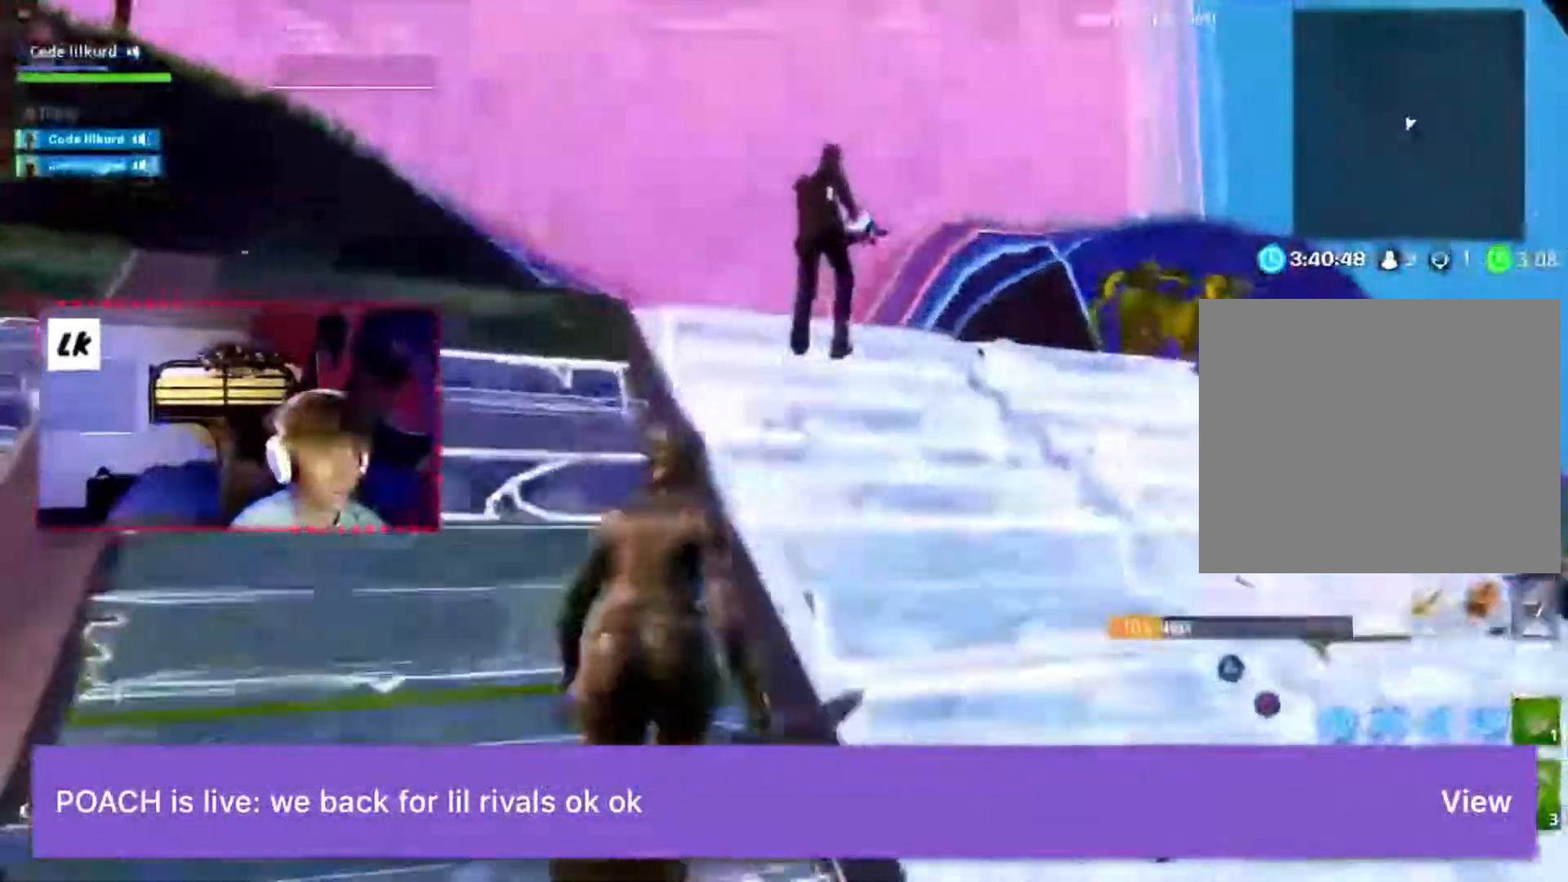
{"dt_ms": 500, "buttons": [], "events": [[33, "L2", "up"], [167, "CIRCLE", "down"], [250, "CIRCLE", "up"]]}
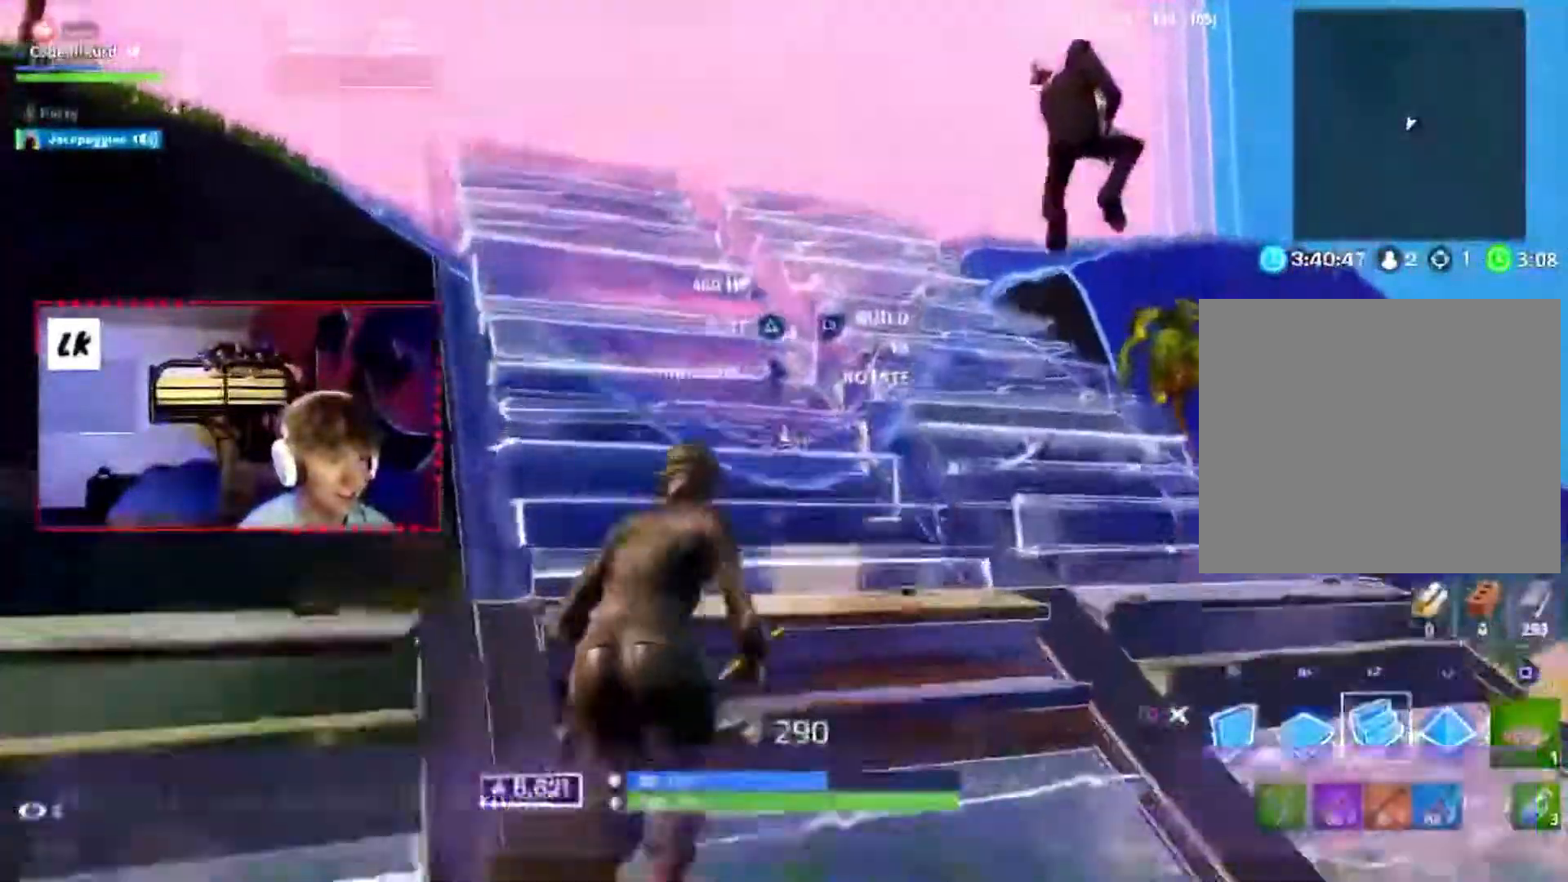
{"dt_ms": 500, "buttons": ["R1"], "events": [[367, "R1", "down"]]}
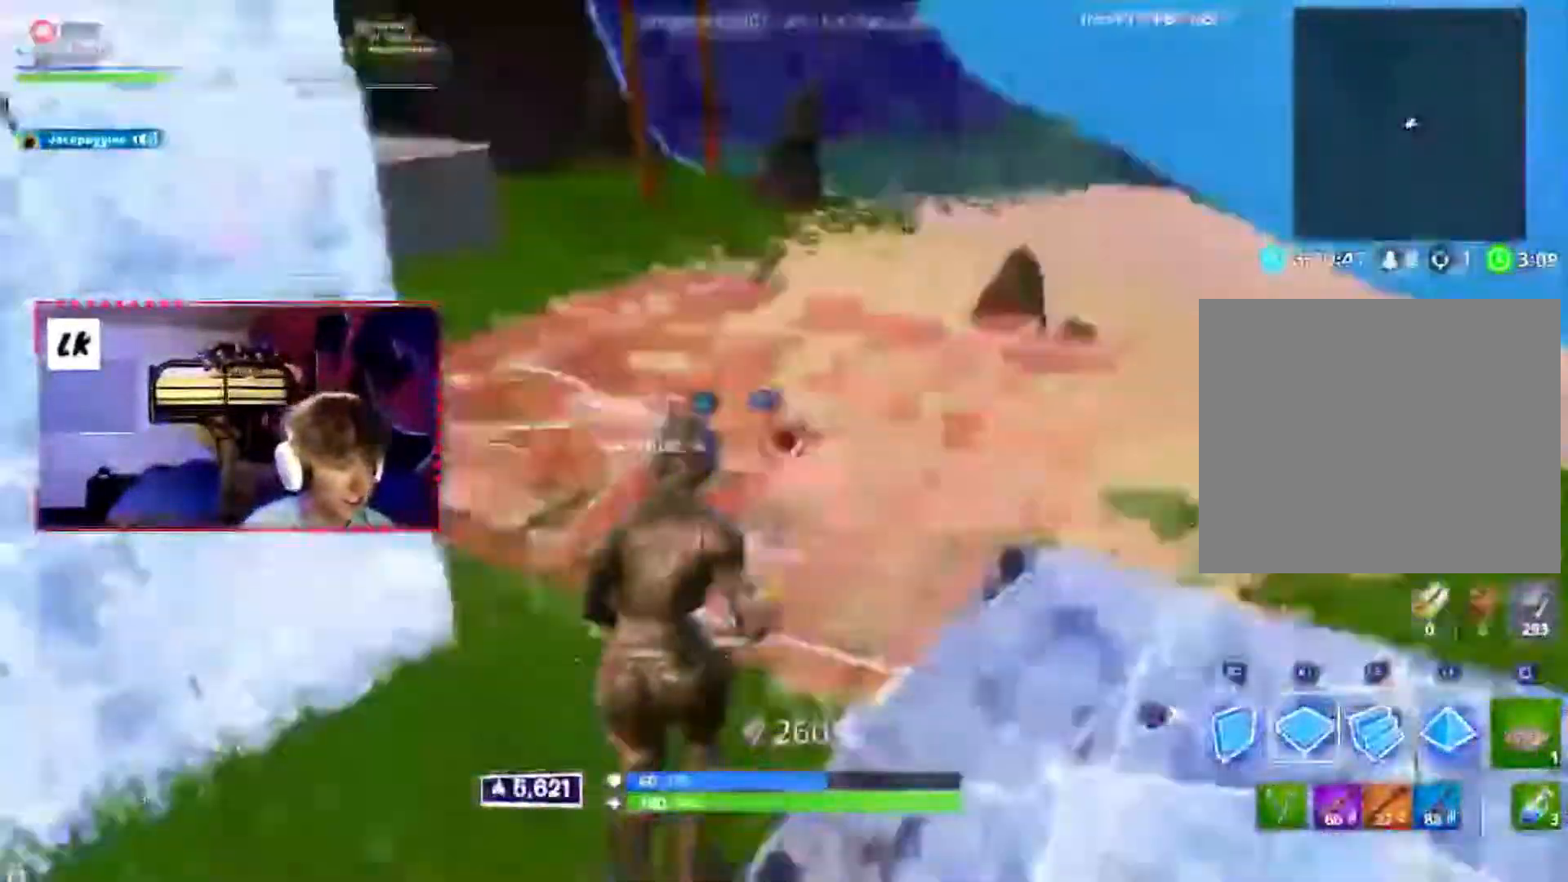
{"dt_ms": 500, "buttons": []}
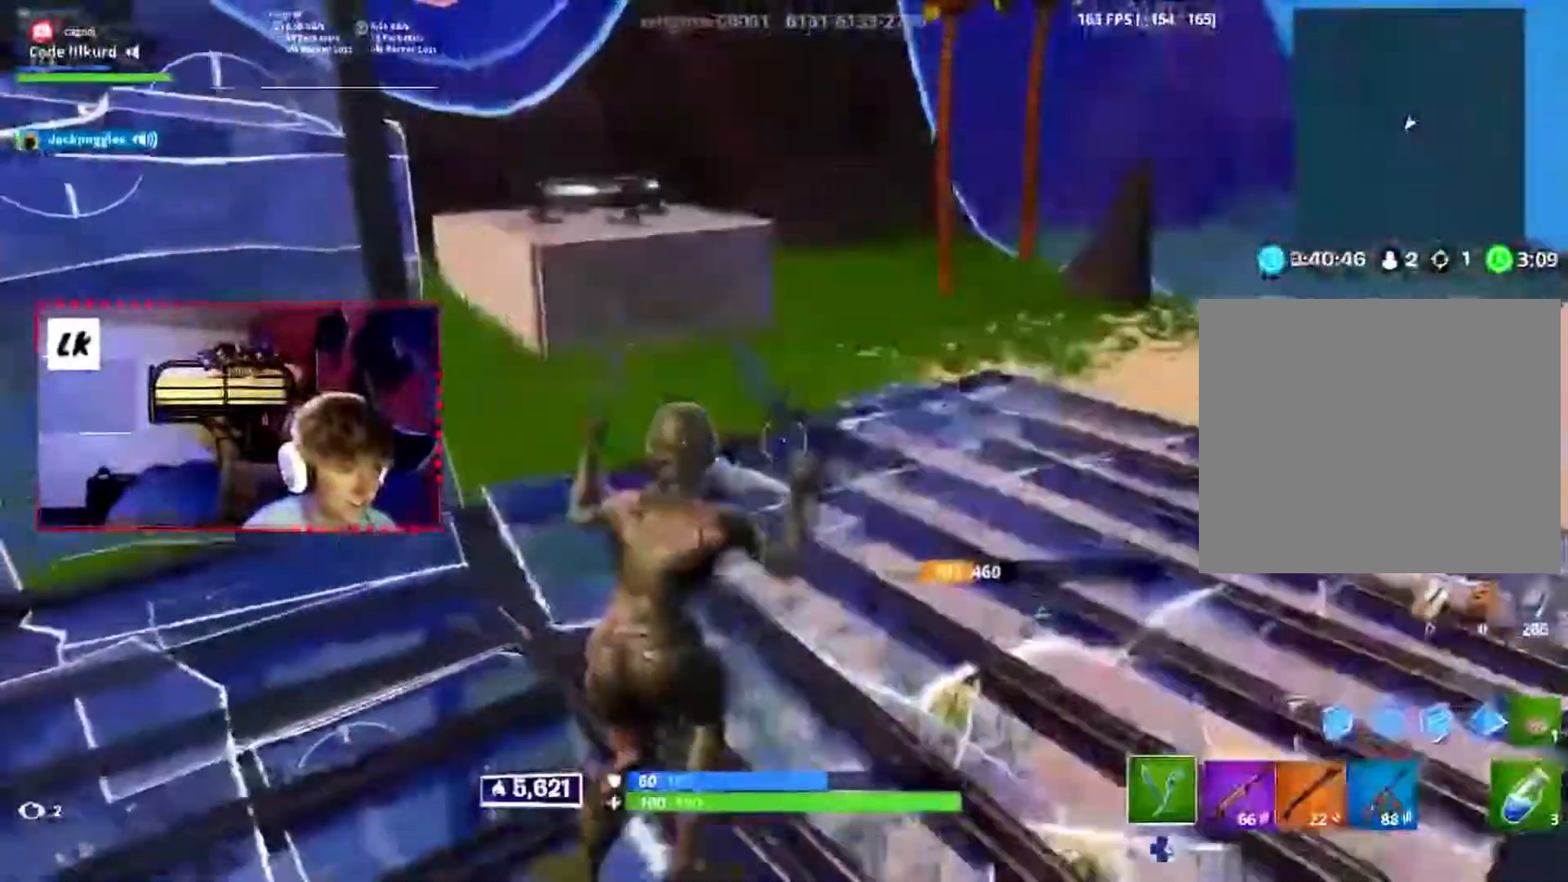
{"dt_ms": 500, "buttons": [], "events": [[150, "CIRCLE", "down"], [217, "CIRCLE", "up"], [317, "R1", "down"], [383, "CIRCLE", "down"], [433, "R1", "up"], [467, "CIRCLE", "up"]]}
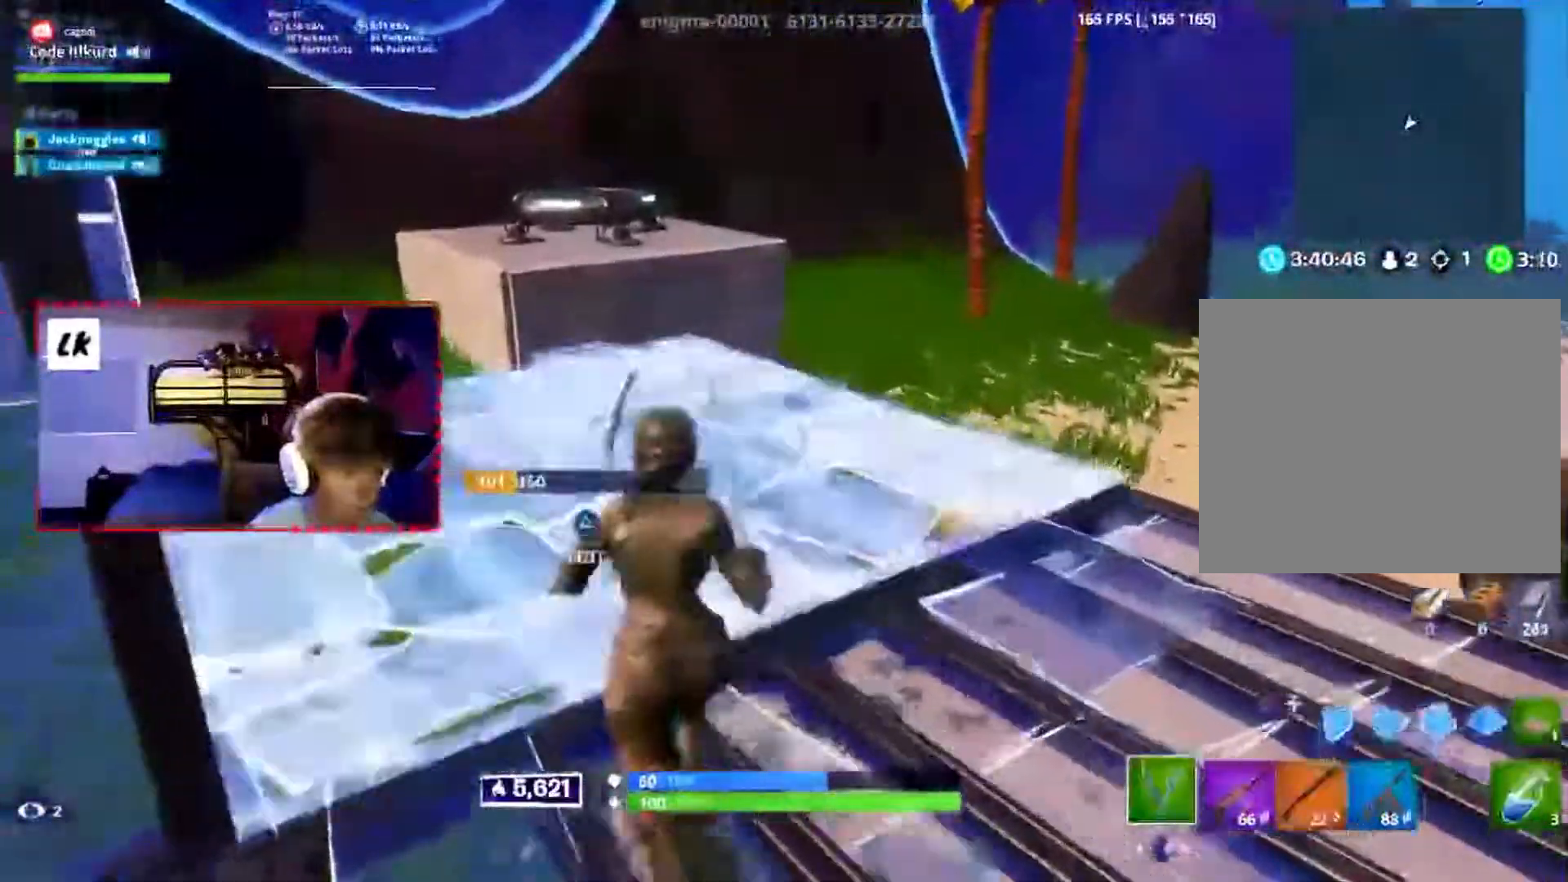
{"dt_ms": 500, "buttons": [], "events": []}
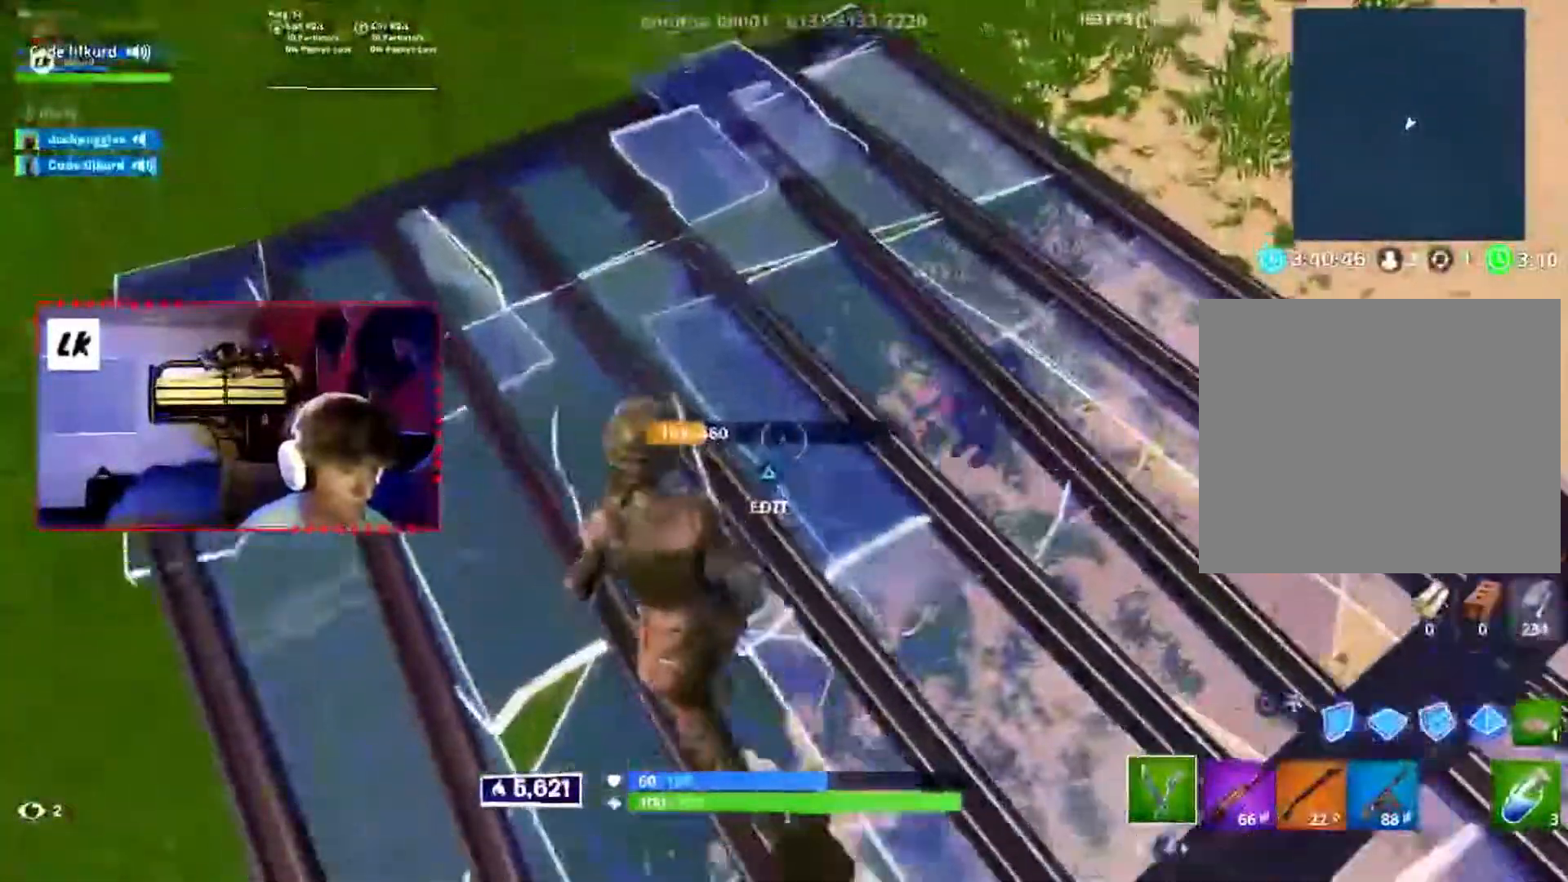
{"dt_ms": 500, "buttons": []}
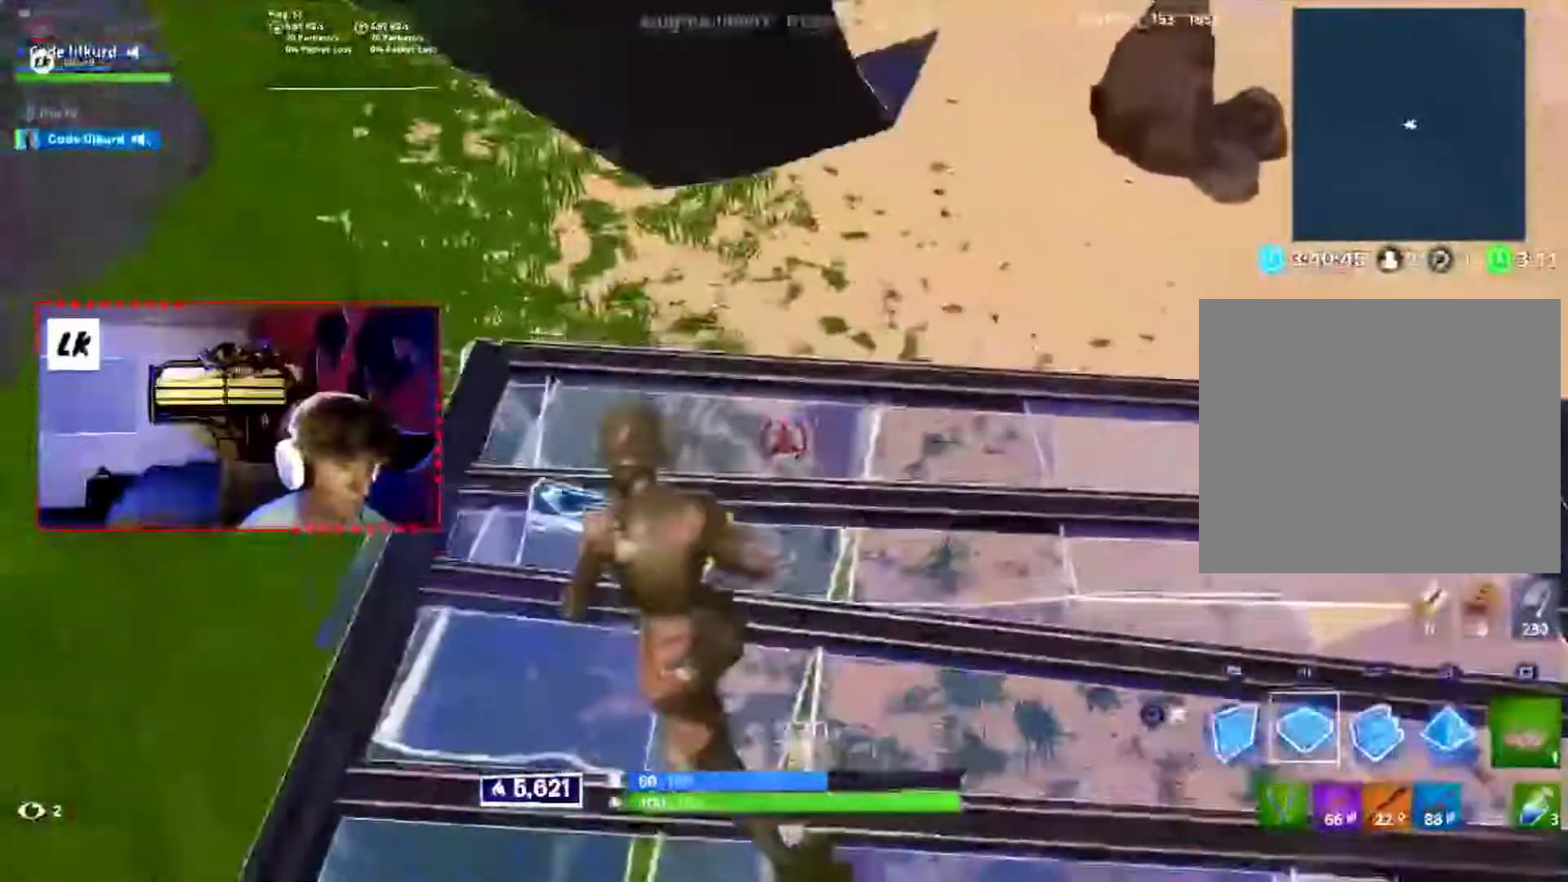
{"dt_ms": 500, "buttons": [], "events": [[67, "R1", "down"], [333, "R1", "up"], [400, "CIRCLE", "down"], [467, "CIRCLE", "up"]]}
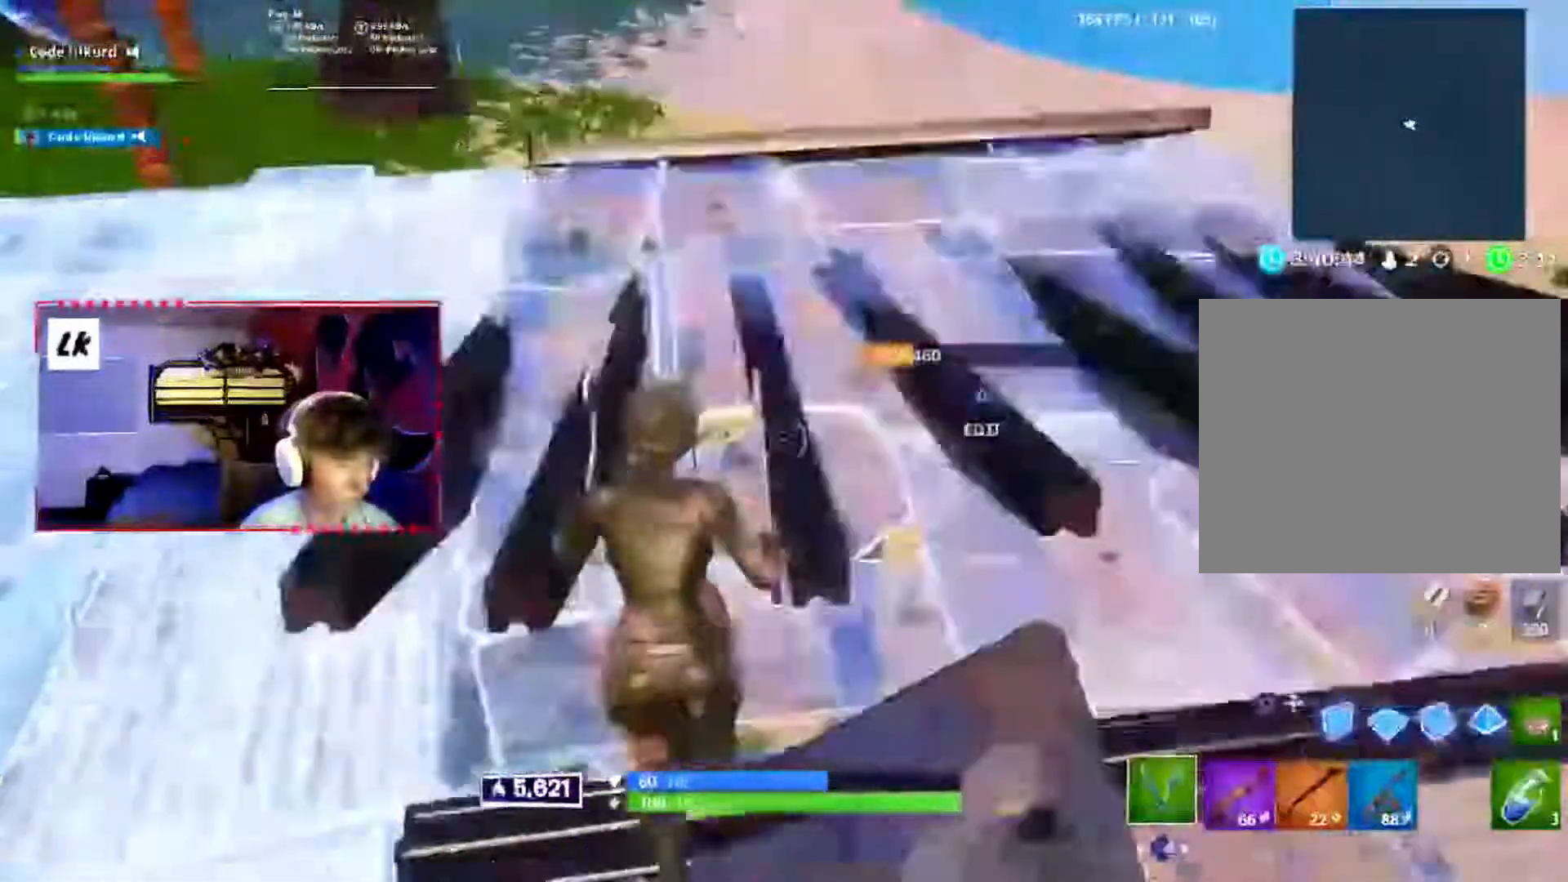
{"dt_ms": 500, "buttons": [], "events": []}
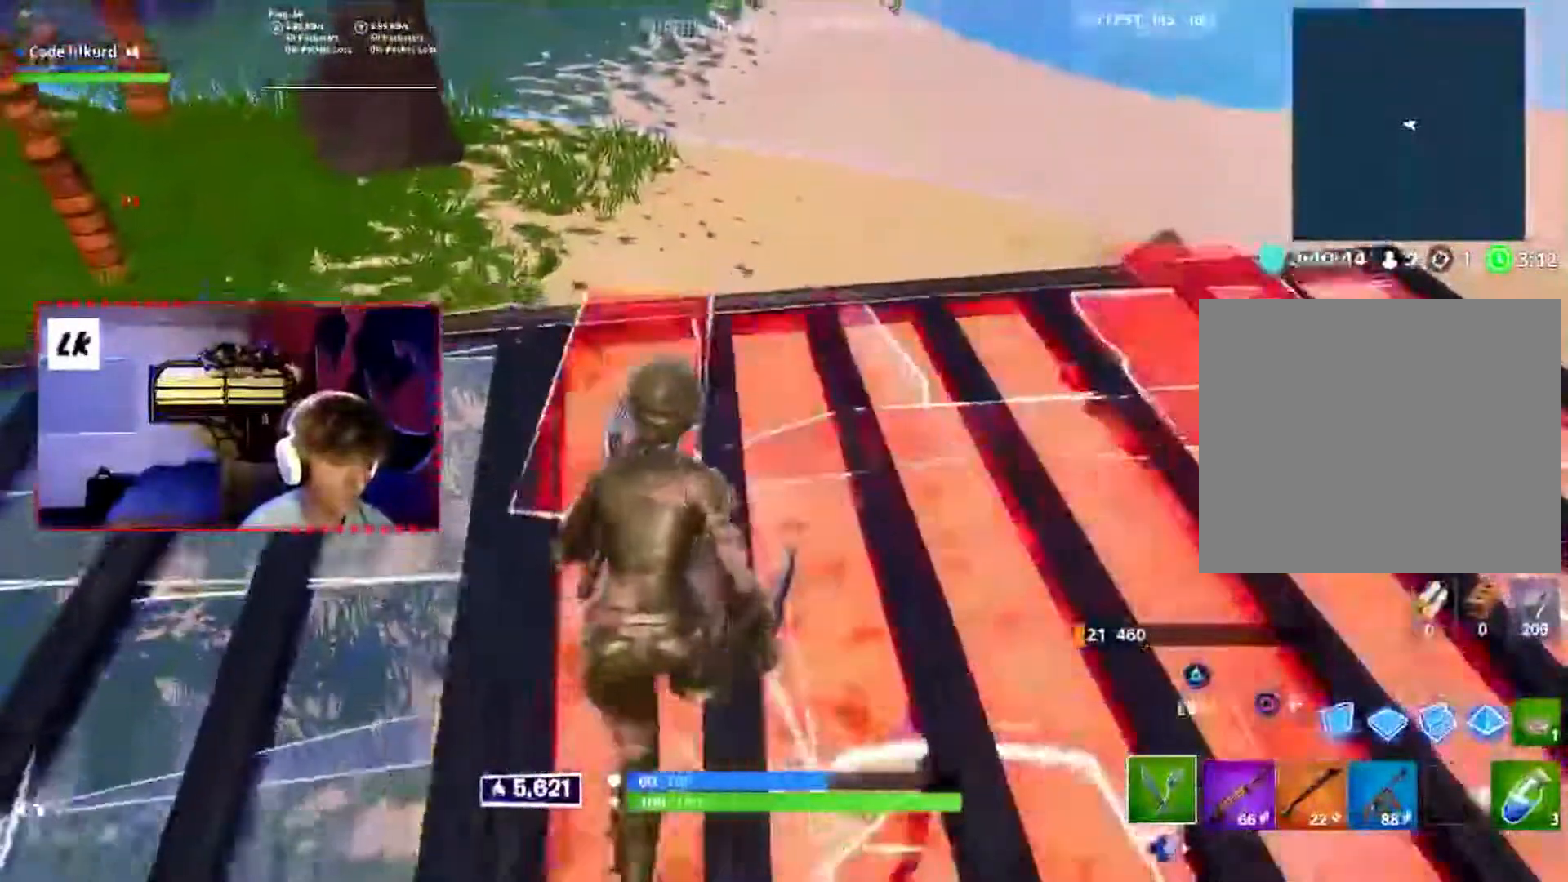
{"dt_ms": 500, "buttons": ["R2"]}
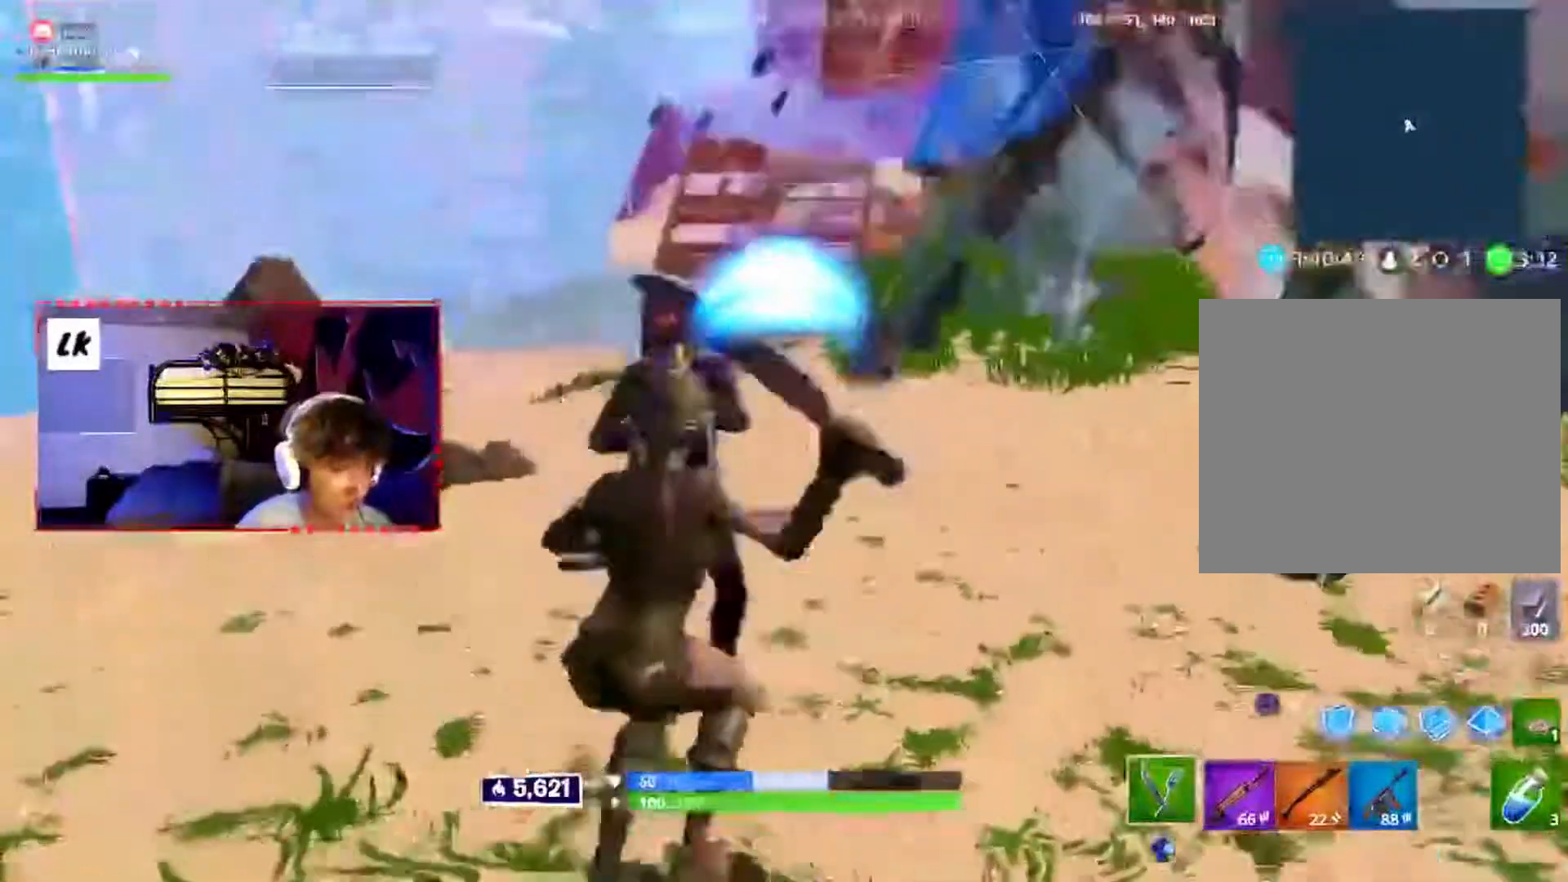
{"dt_ms": 500, "buttons": ["R2"], "events": []}
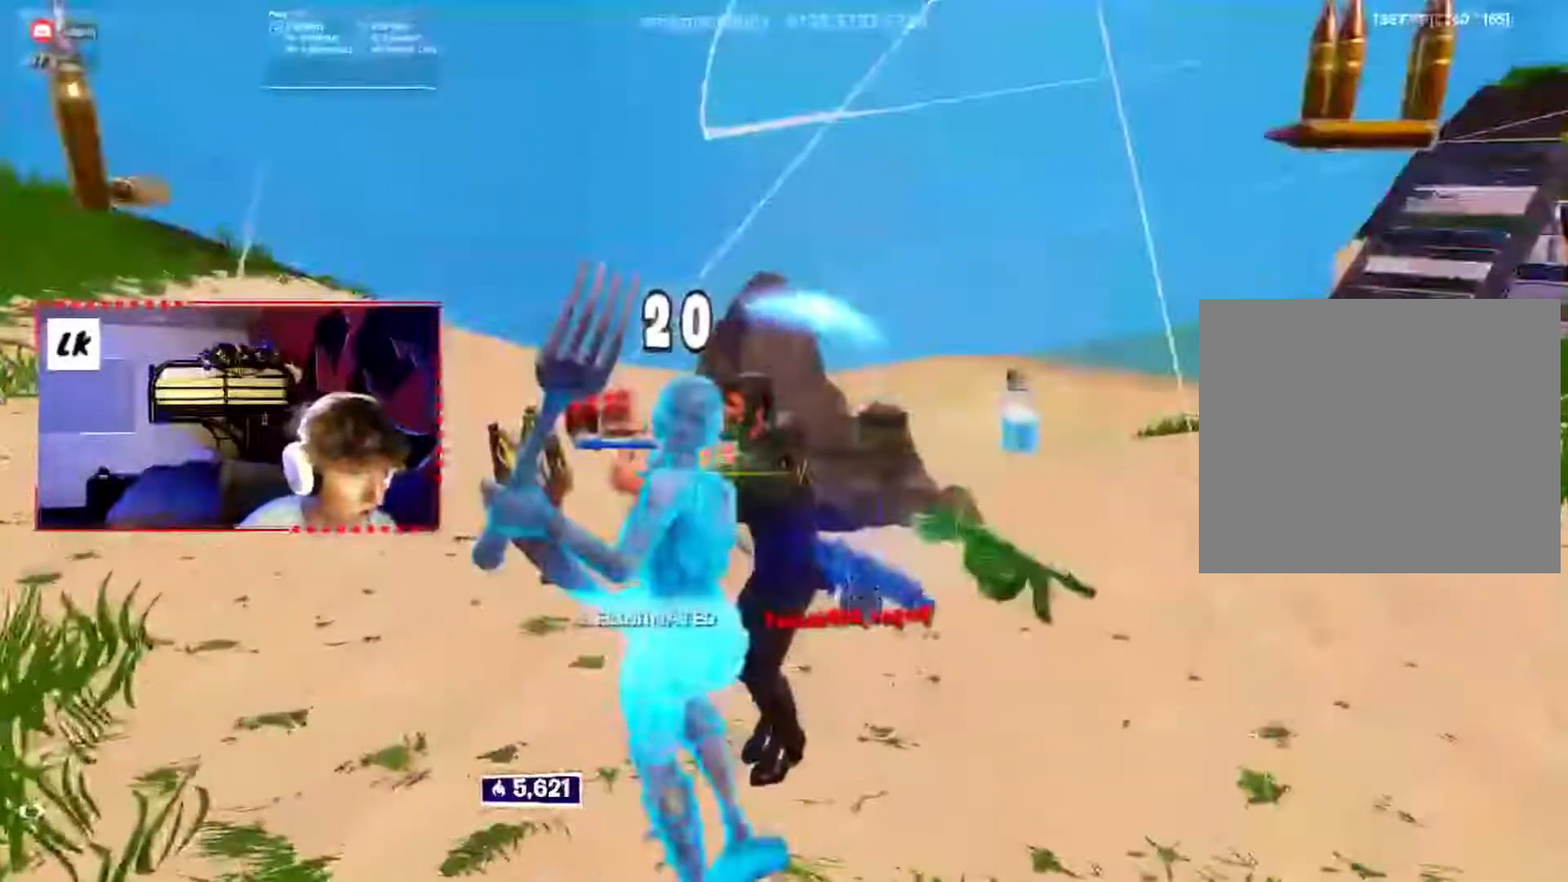
{"dt_ms": 500, "buttons": [], "events": [[250, "R2", "up"]]}
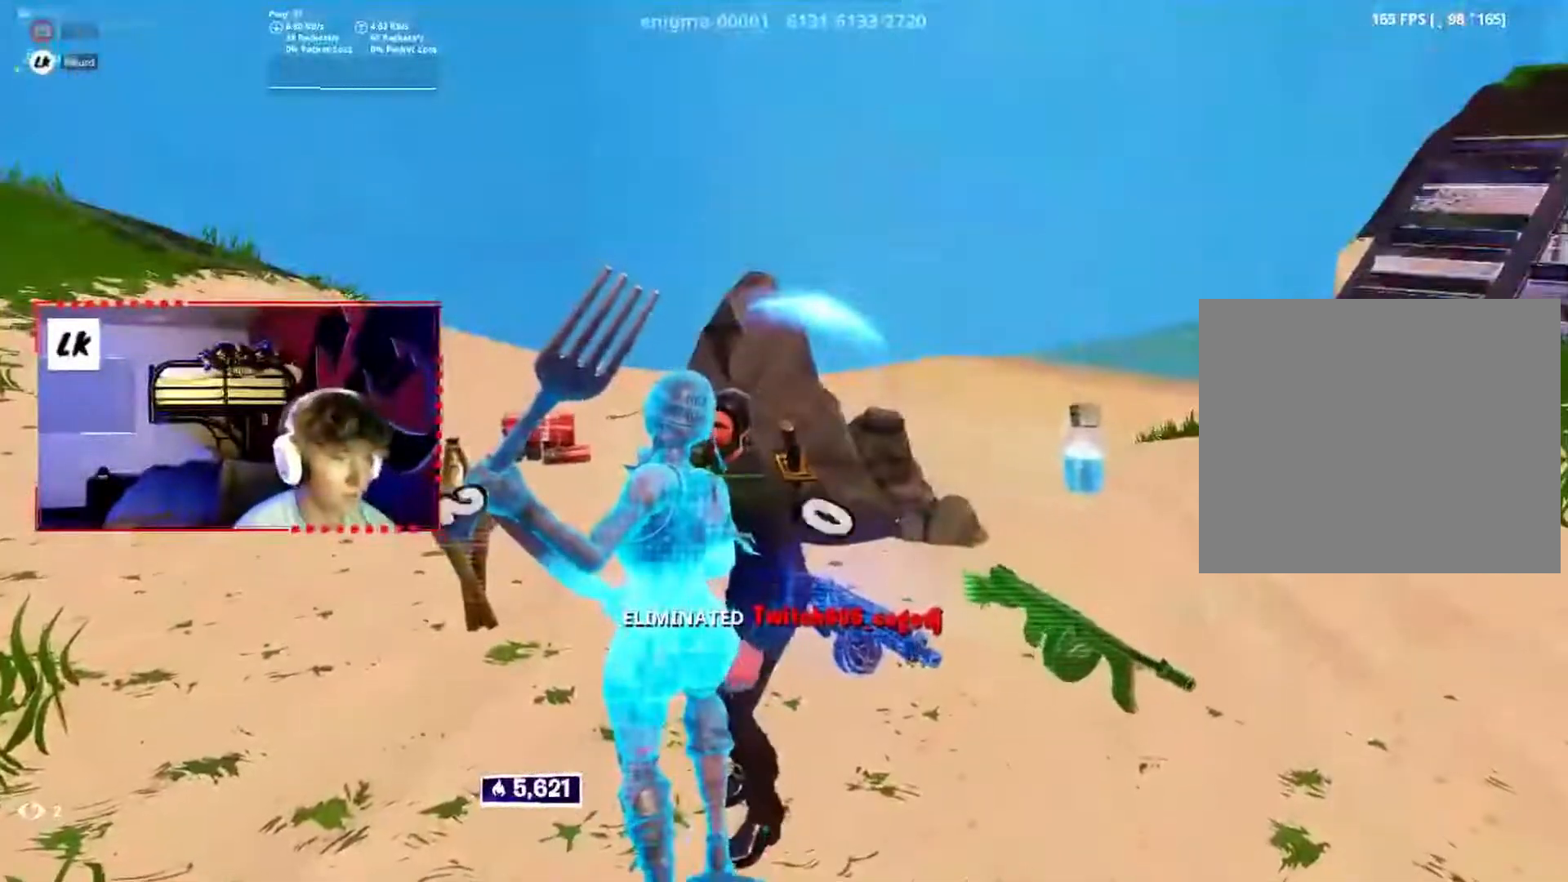
{"dt_ms": 500, "buttons": [], "events": []}
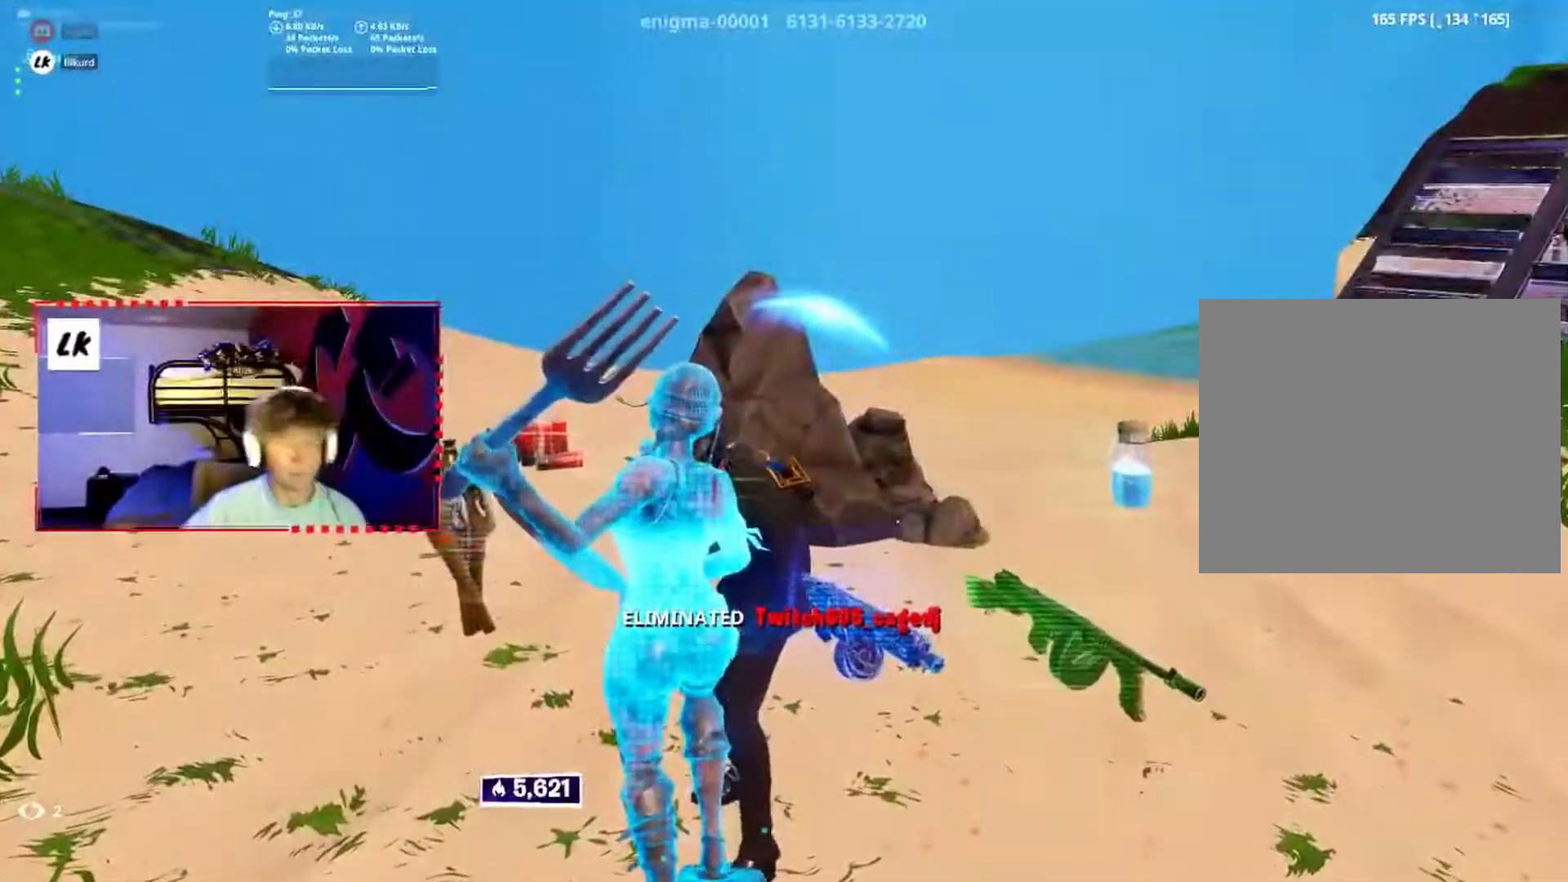
{"dt_ms": 500, "buttons": [], "events": []}